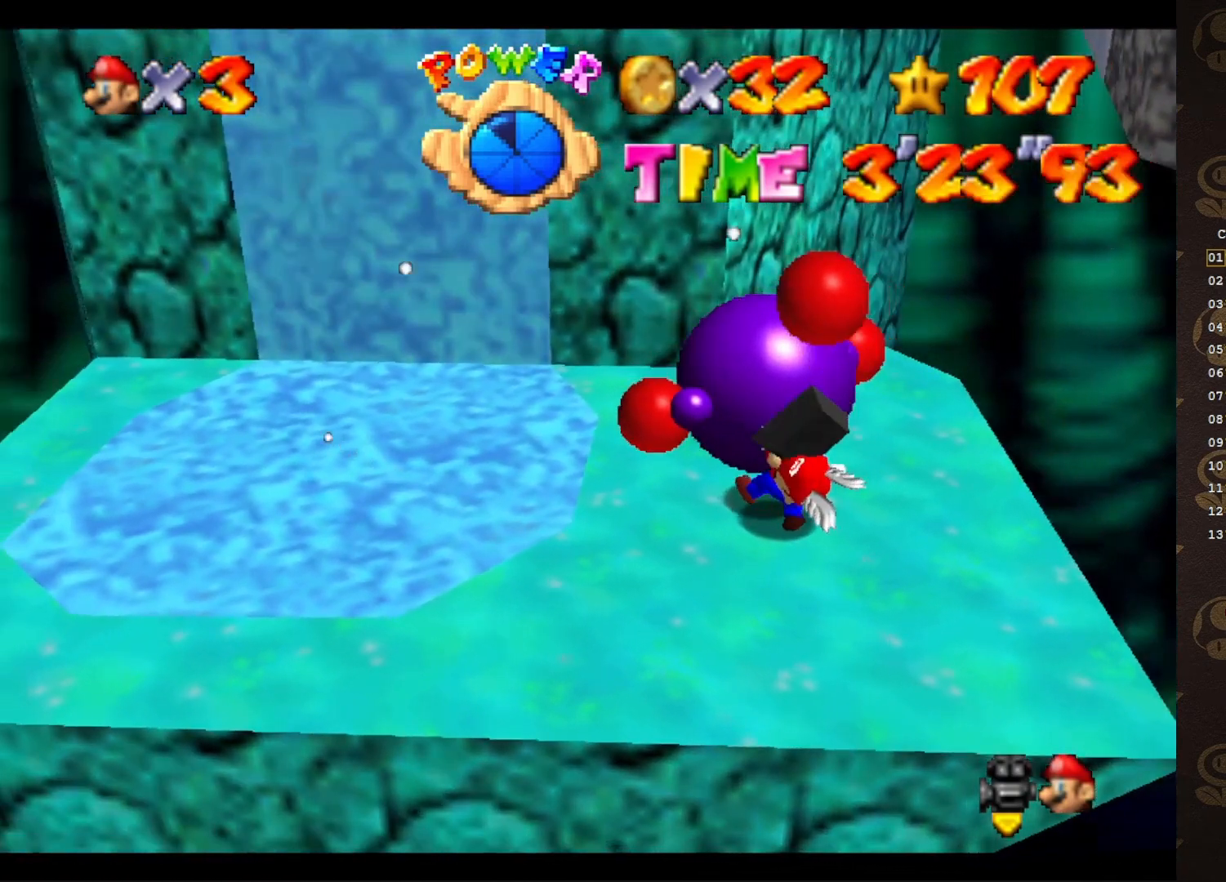
Gameplay with a controller (Nintendo layout); each line is a JSON object with the inputs held at the frame after it. "events" lists button and stick changes between this image and that frame as [ms after this image, input, new state], when the widget could be followed in between. Not read: L3 R3 Z.
{"buttons": [], "left_stick": "center", "events": [[33, "B", "up"], [133, "B", "down"], [217, "B", "up"]]}
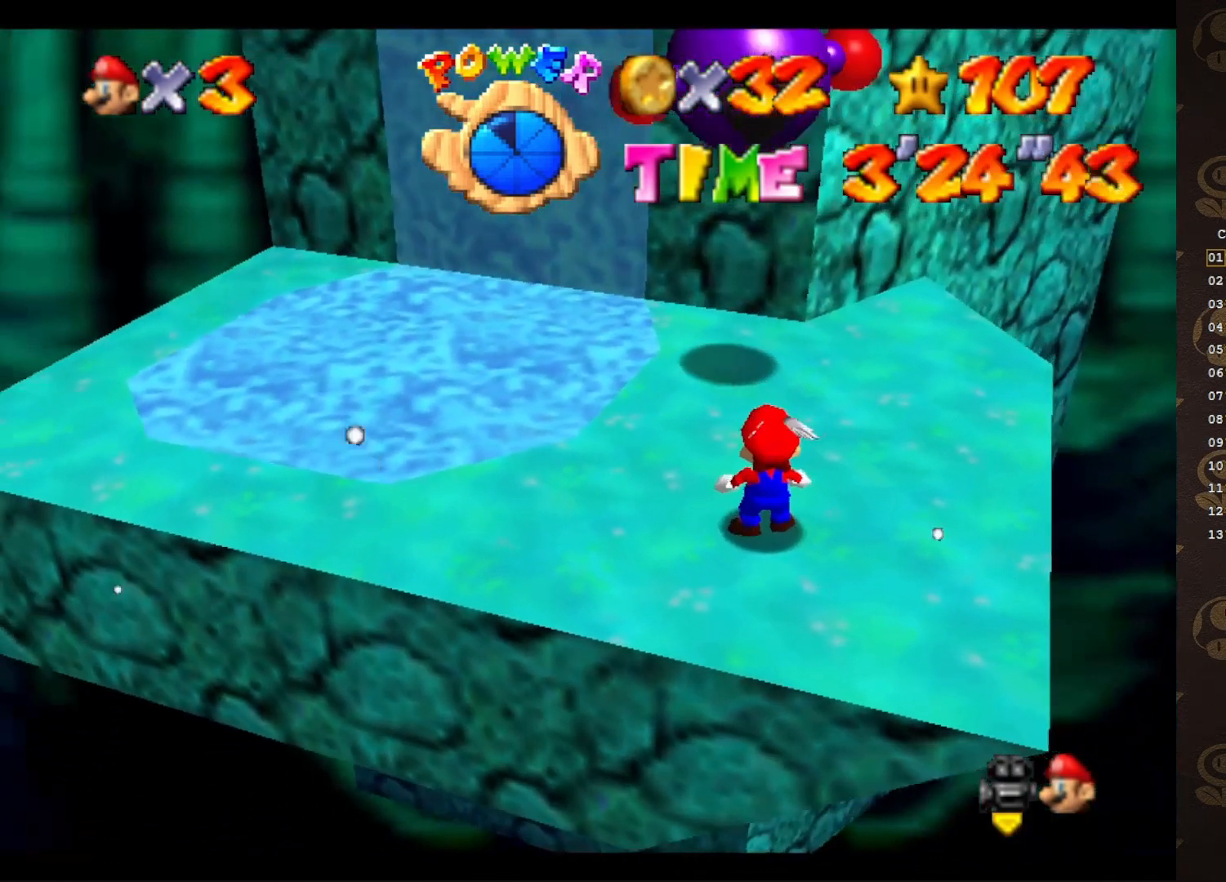
{"buttons": [], "left_stick": "center", "events": []}
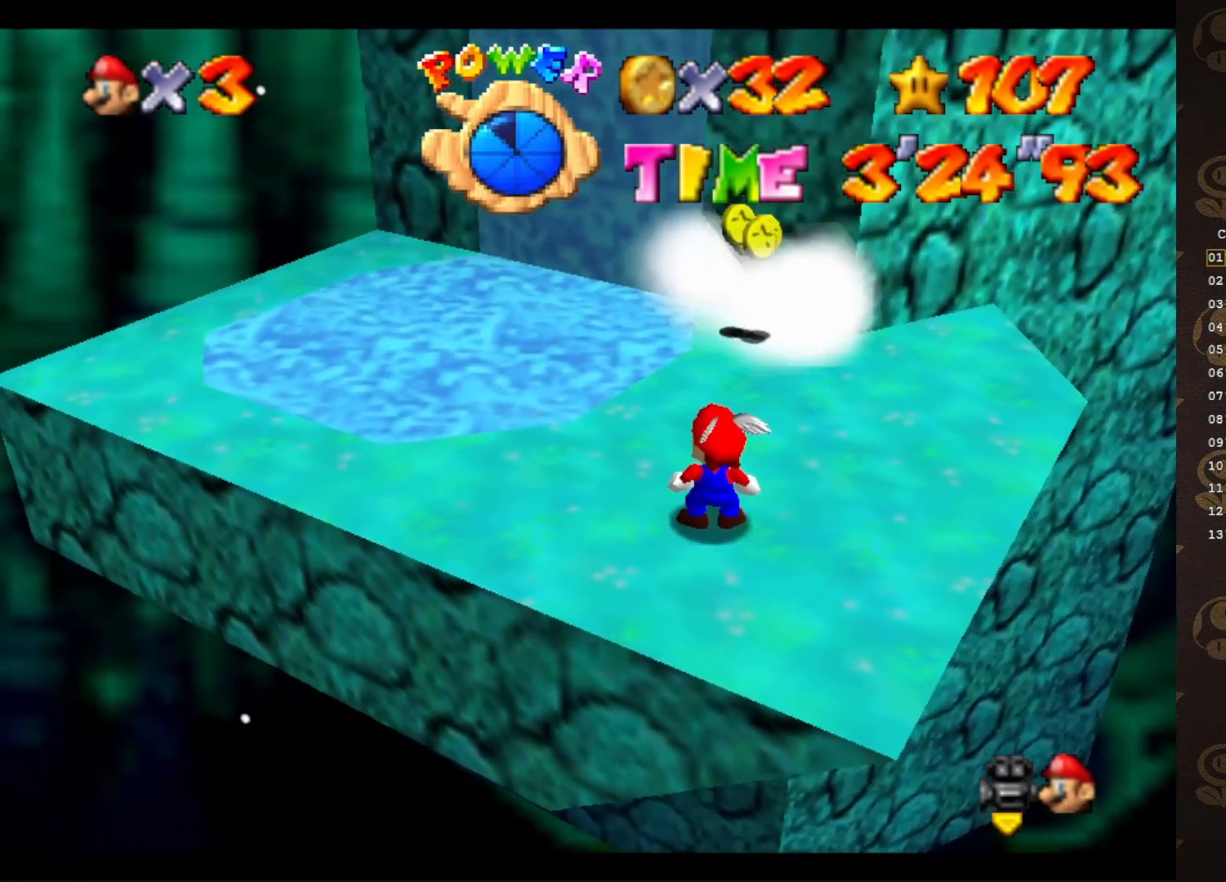
{"buttons": [], "left_stick": "center", "events": []}
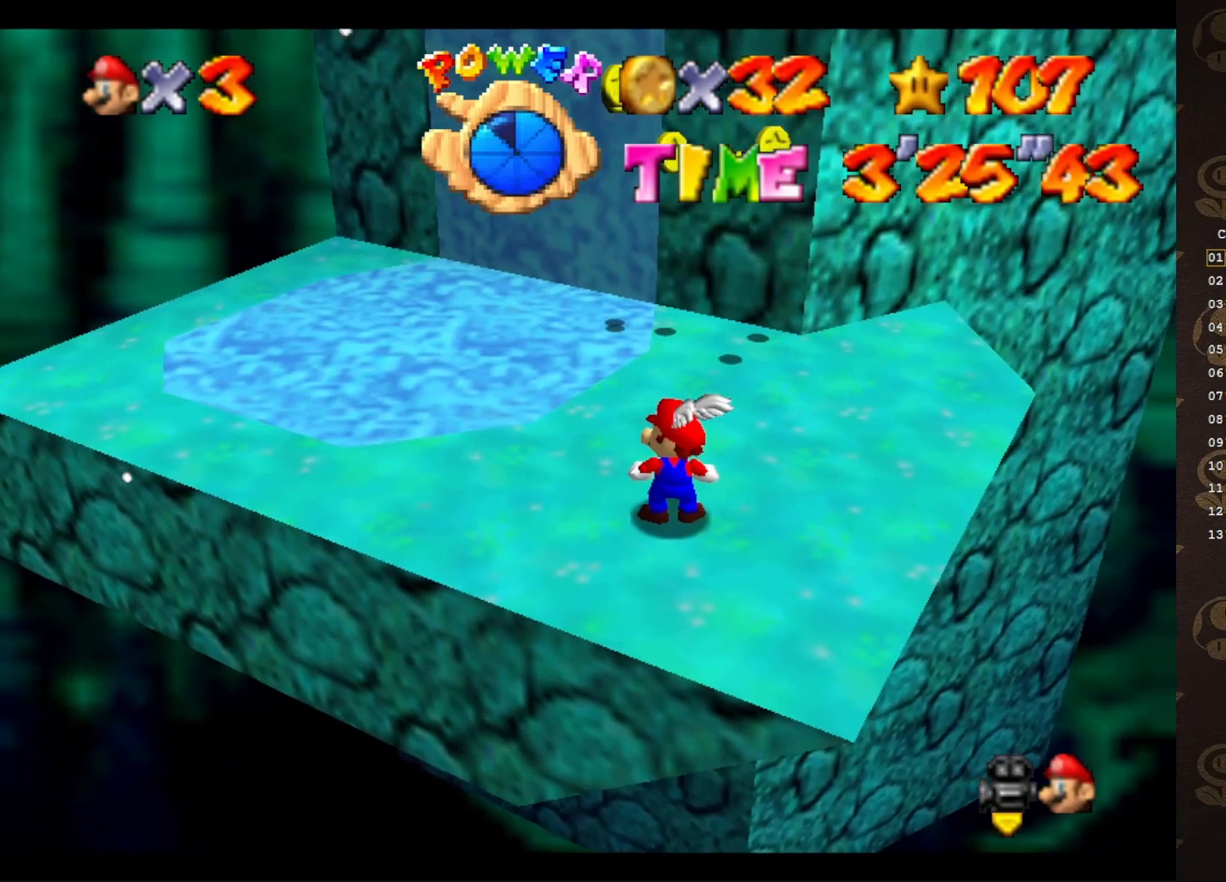
{"buttons": ["C_LEFT"], "left_stick": "center", "events": [[433, "C_LEFT", "down"]]}
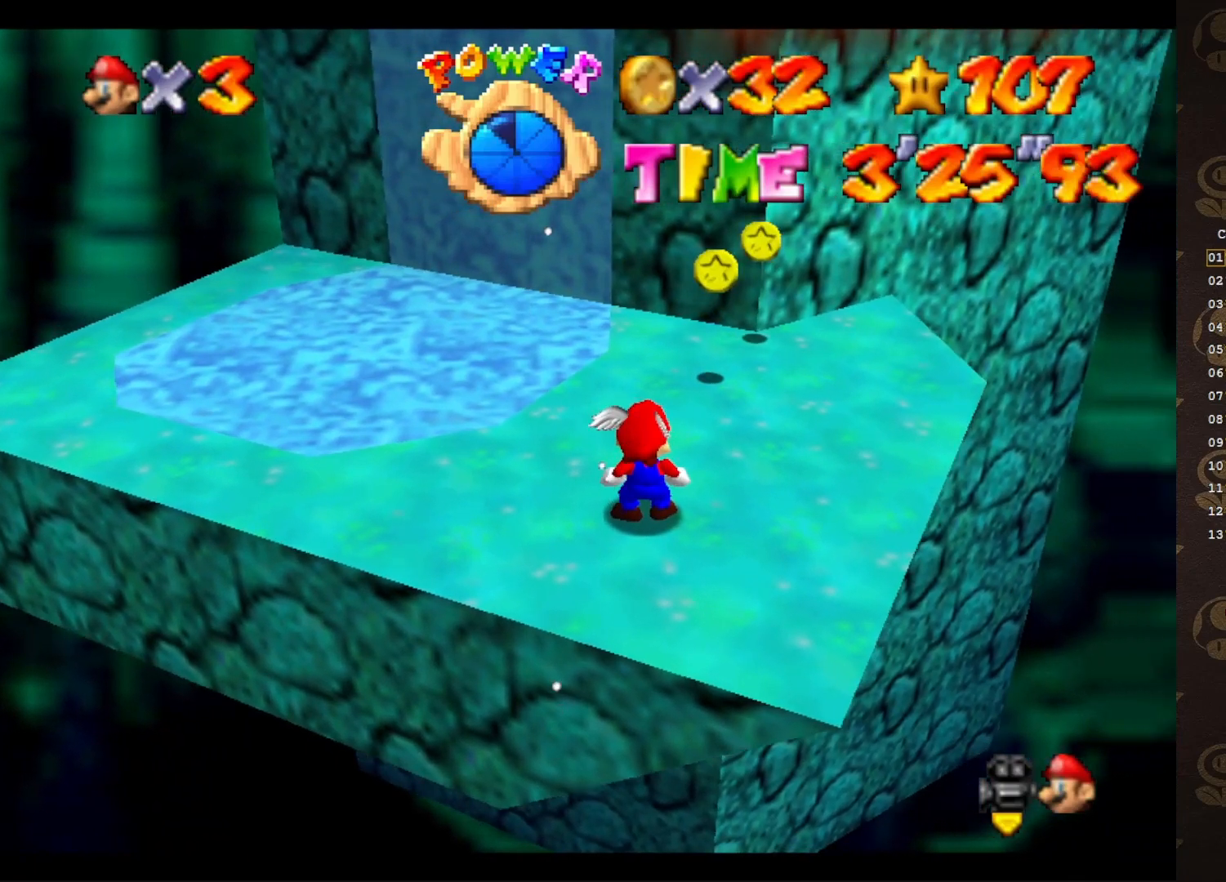
{"buttons": [], "left_stick": "up", "events": [[33, "C_LEFT", "up"], [100, "C_LEFT", "down"], [183, "C_LEFT", "up"], [317, "left_stick", "up"], [417, "C_LEFT", "down"], [467, "C_LEFT", "up"]]}
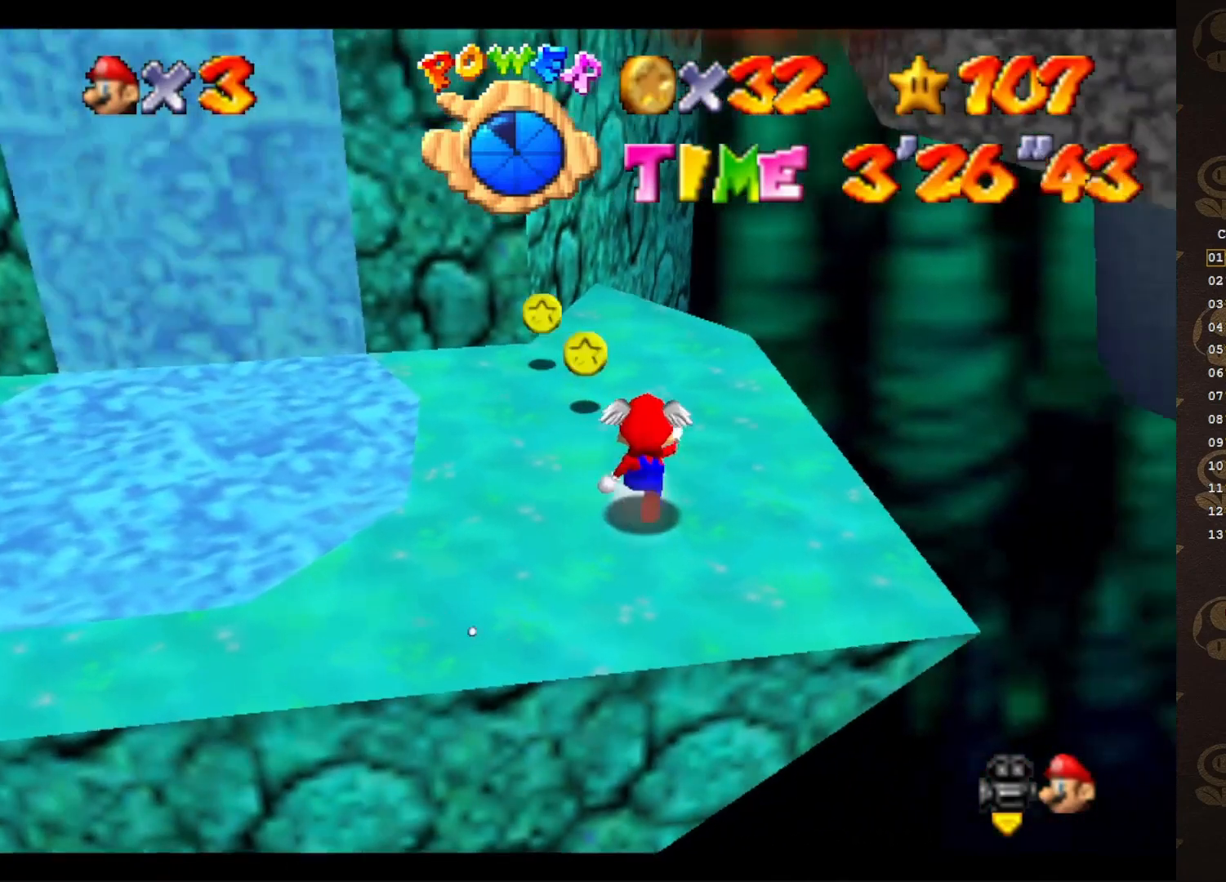
{"buttons": [], "left_stick": "left", "events": [[250, "left_stick", "center"], [267, "A", "down"], [383, "A", "up"], [450, "left_stick", "left"]]}
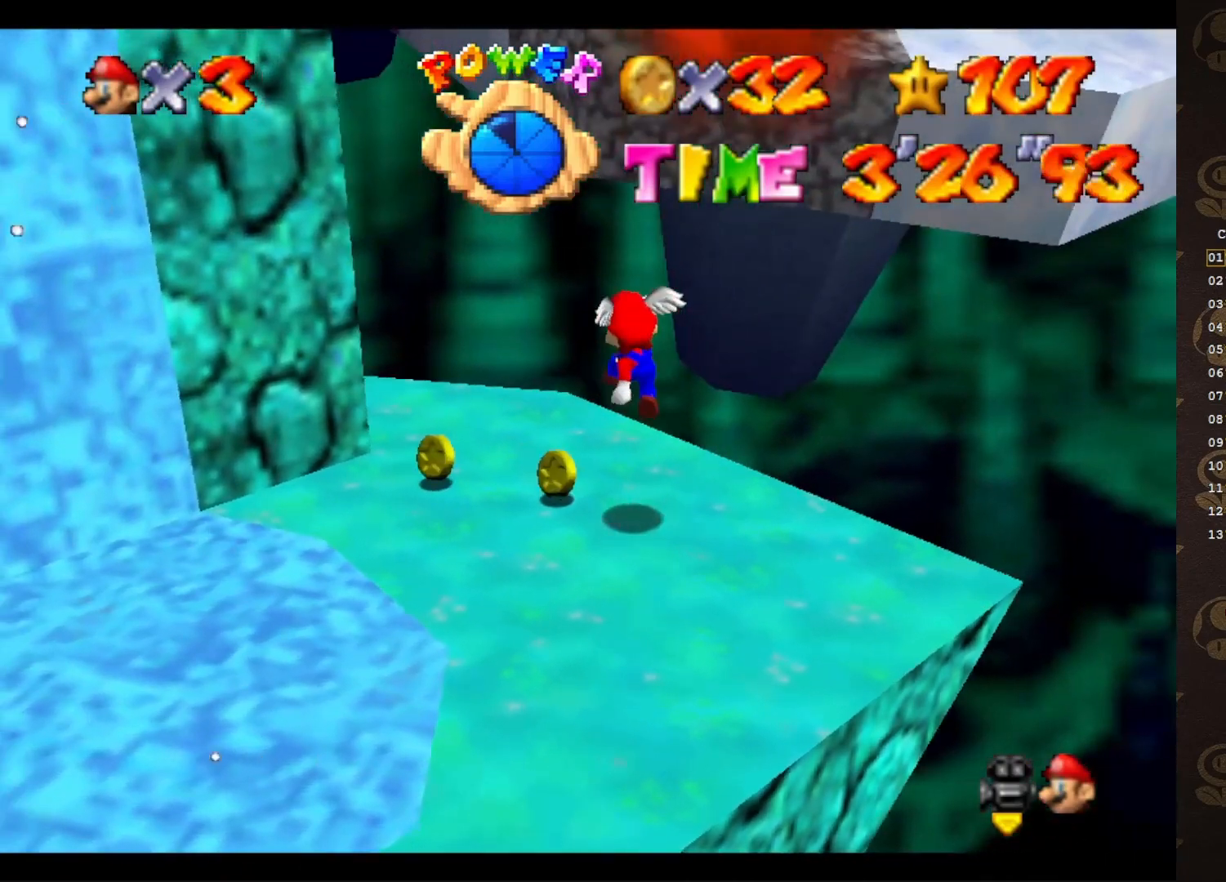
{"buttons": ["A"], "left_stick": "center", "events": [[183, "left_stick", "center"], [367, "A", "down"]]}
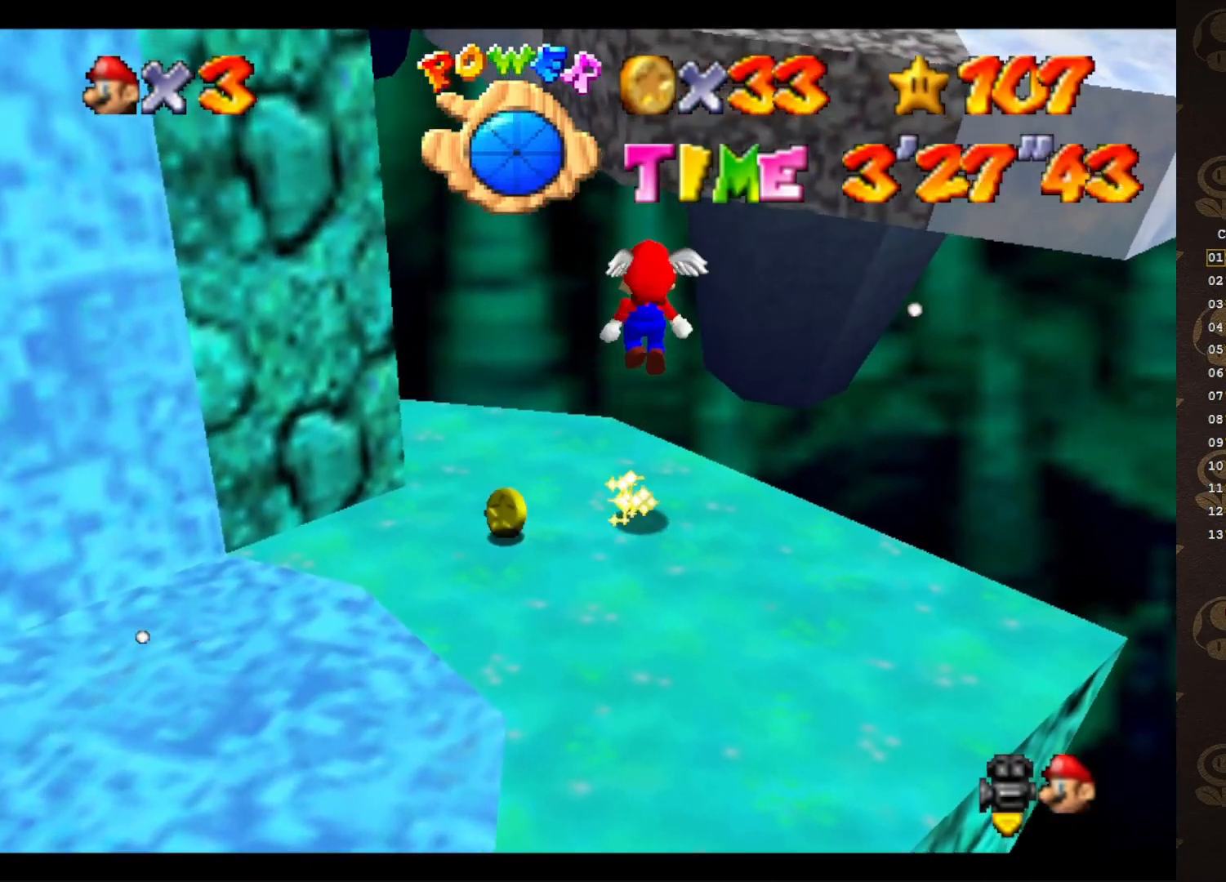
{"buttons": ["A", "B"], "left_stick": "down", "events": [[117, "left_stick", "down"], [250, "B", "down"]]}
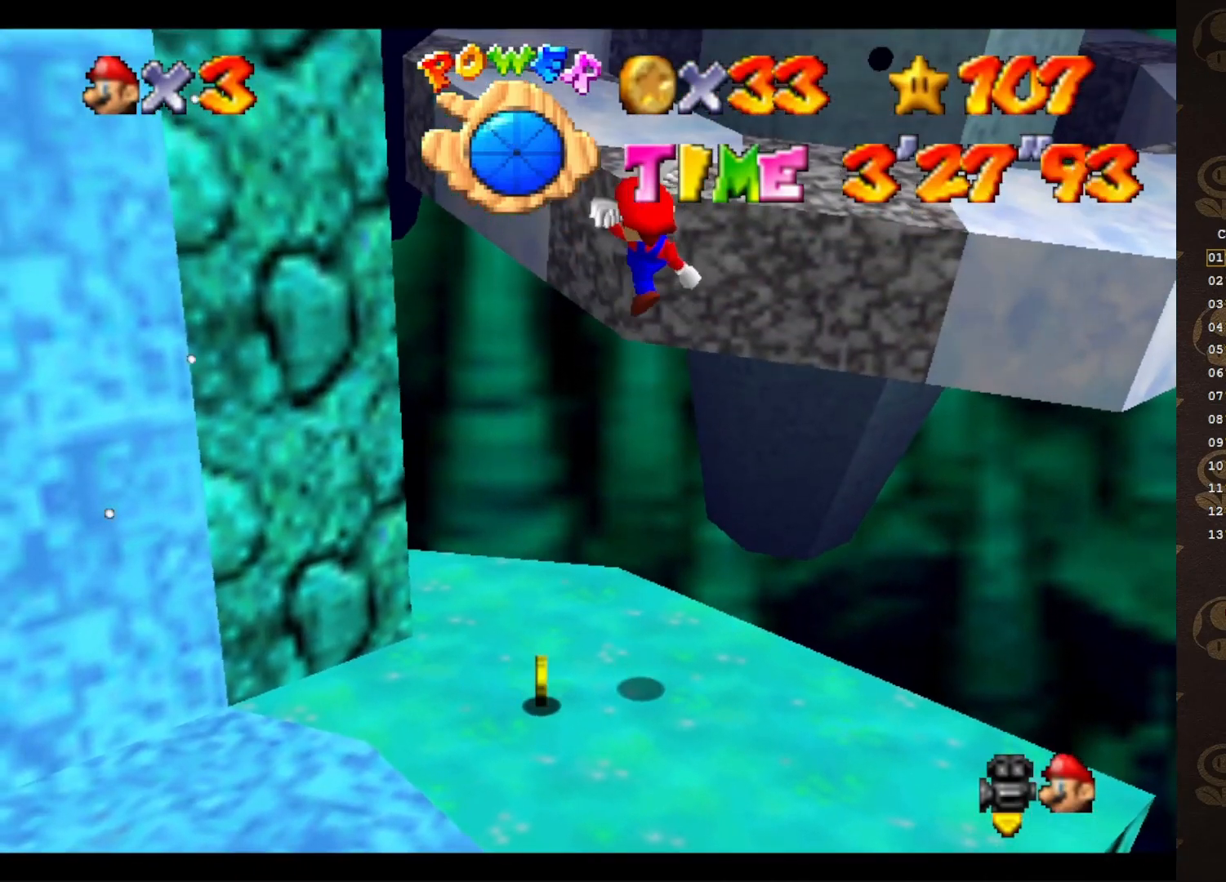
{"buttons": [], "left_stick": "center", "events": [[217, "A", "up"], [217, "B", "up"], [250, "left_stick", "center"]]}
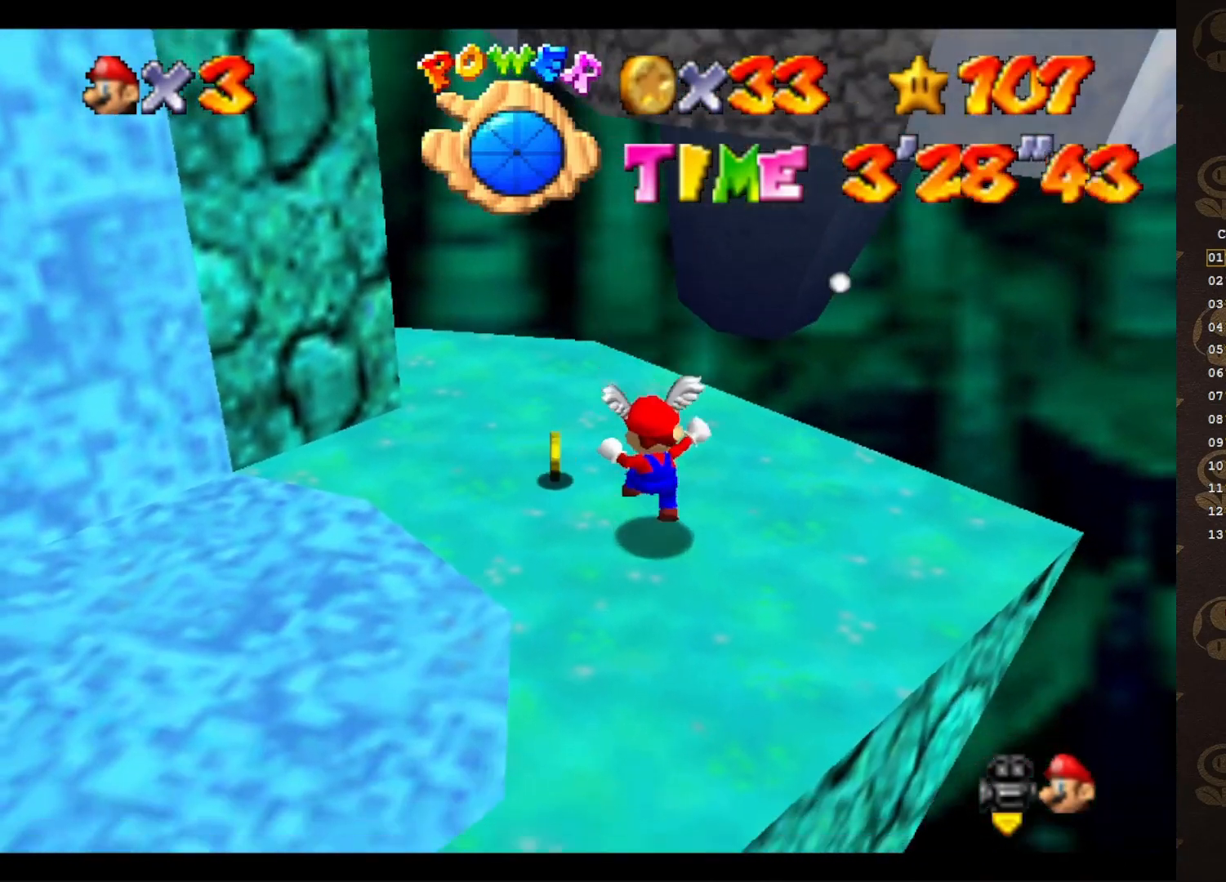
{"buttons": [], "left_stick": "center", "events": []}
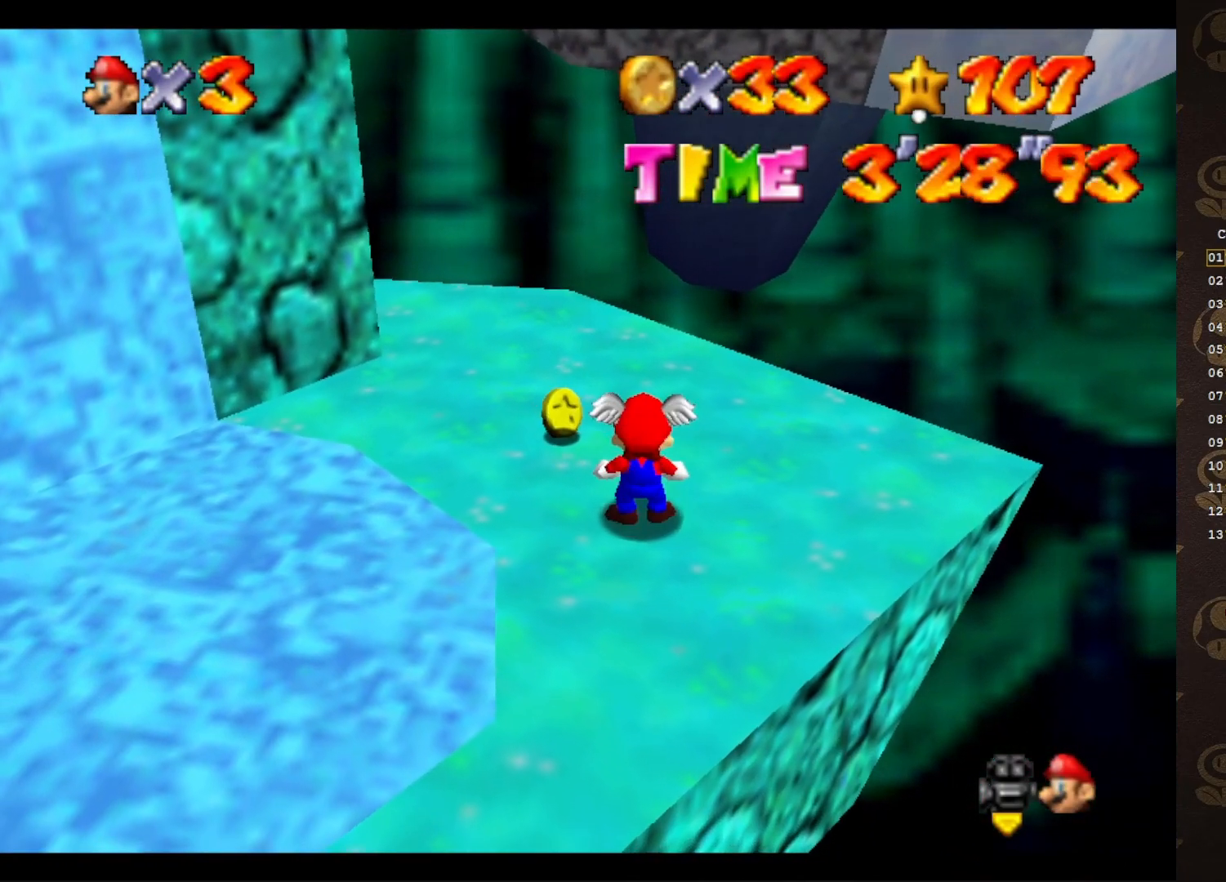
{"buttons": [], "left_stick": "center", "events": []}
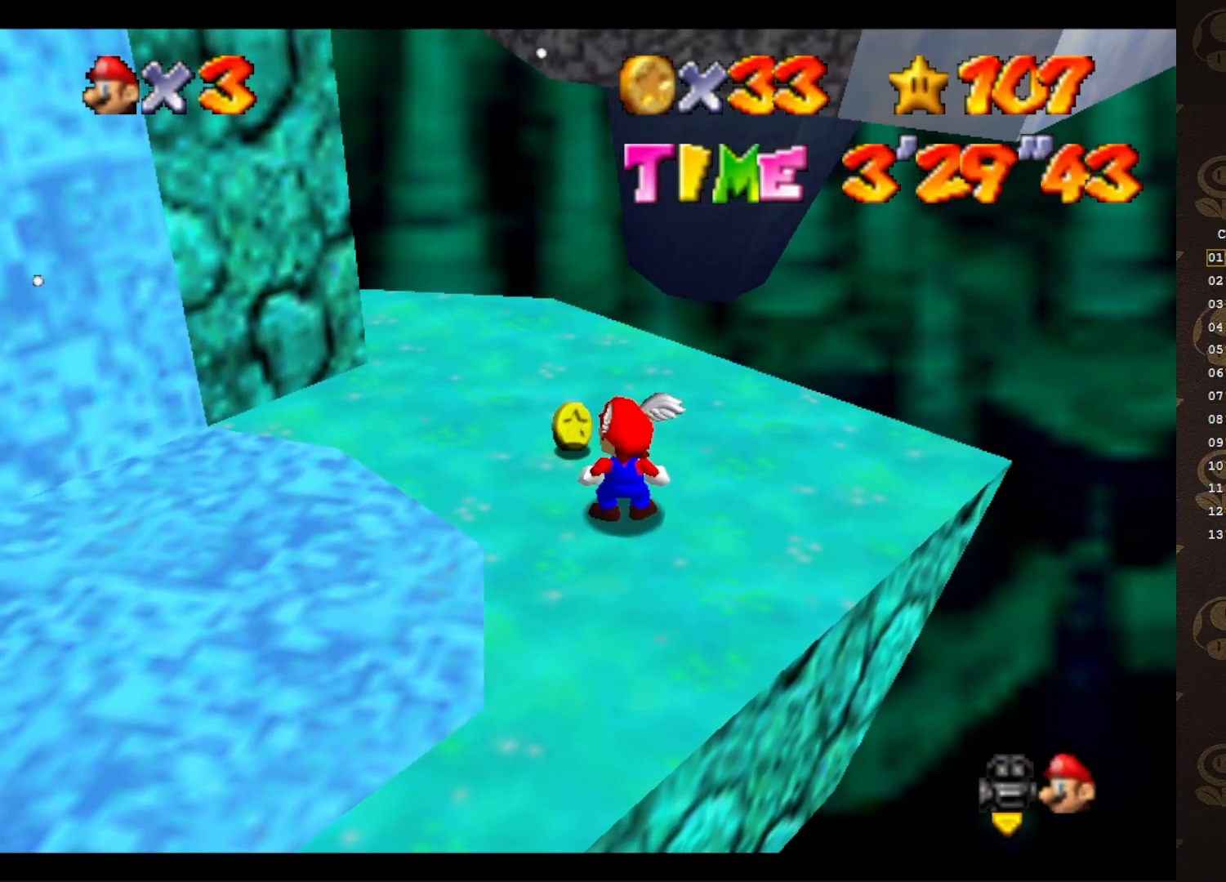
{"buttons": [], "left_stick": "center", "events": []}
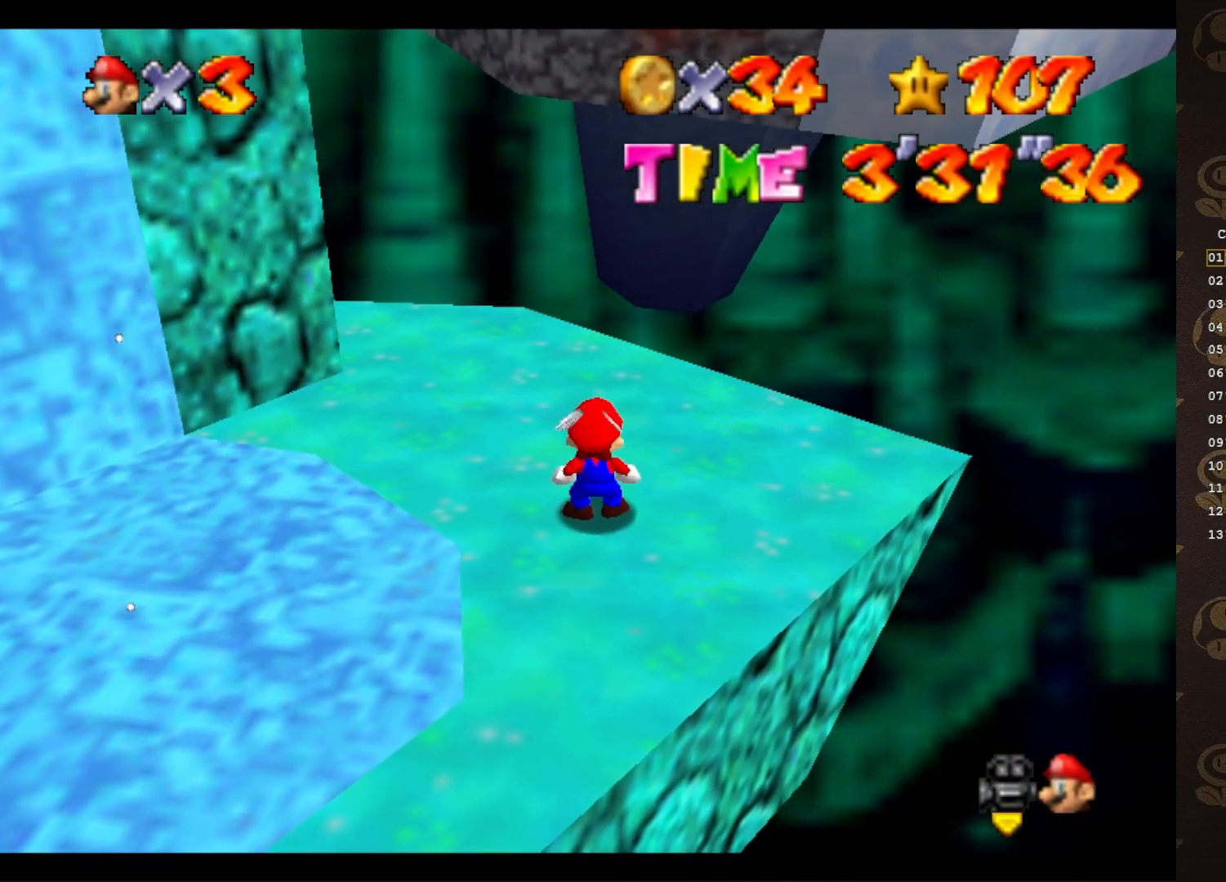
{"buttons": [], "left_stick": "center", "events": []}
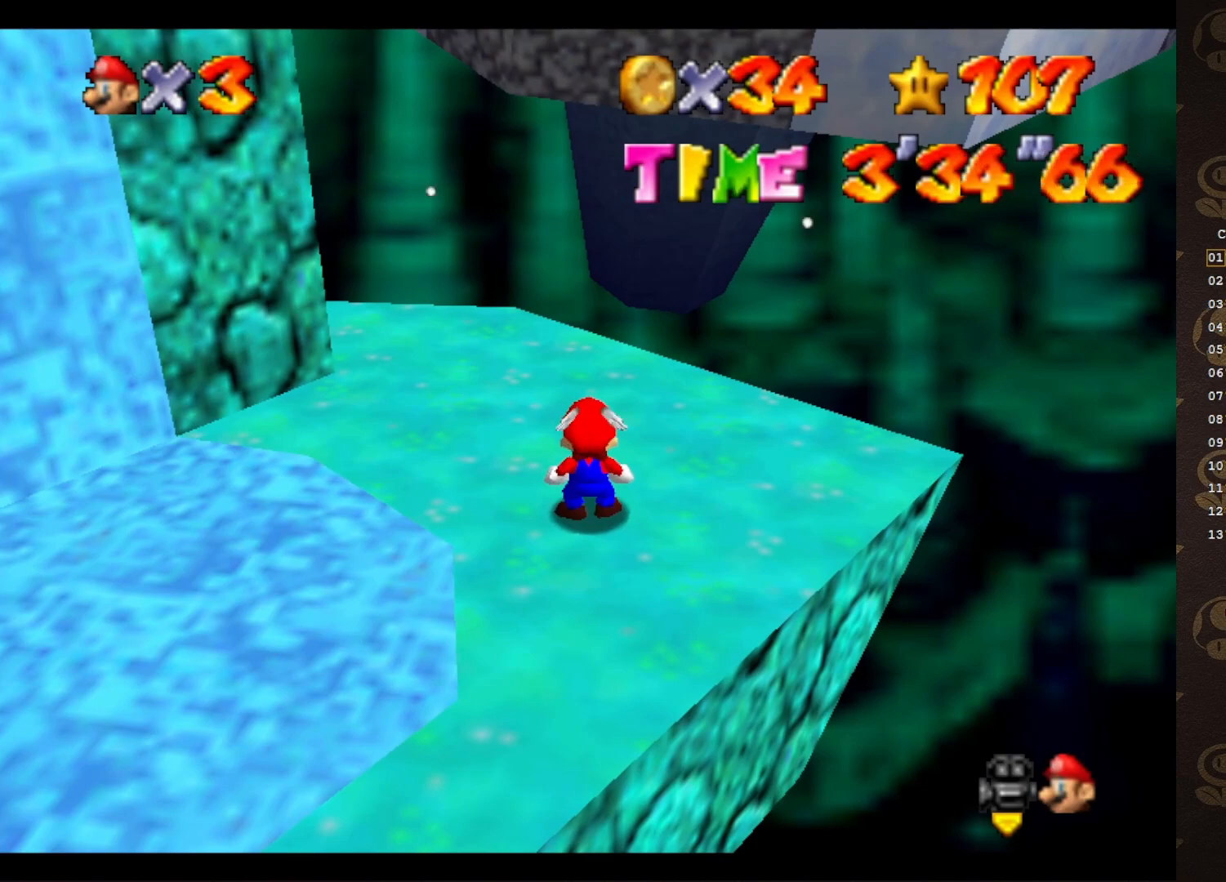
{"buttons": [], "left_stick": "center", "events": []}
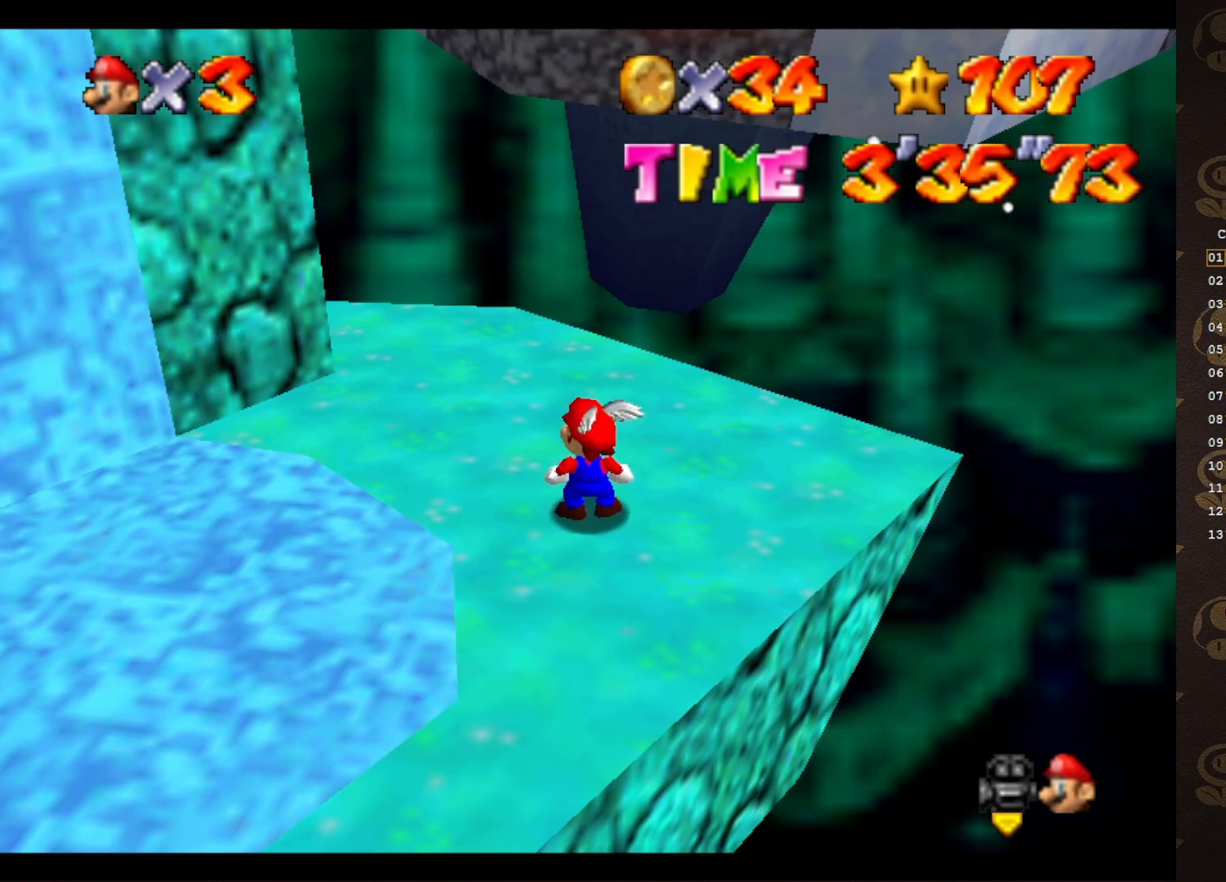
{"buttons": [], "left_stick": "center", "events": [[167, "A", "down"], [333, "A", "up"], [333, "B", "down"], [467, "B", "up"]]}
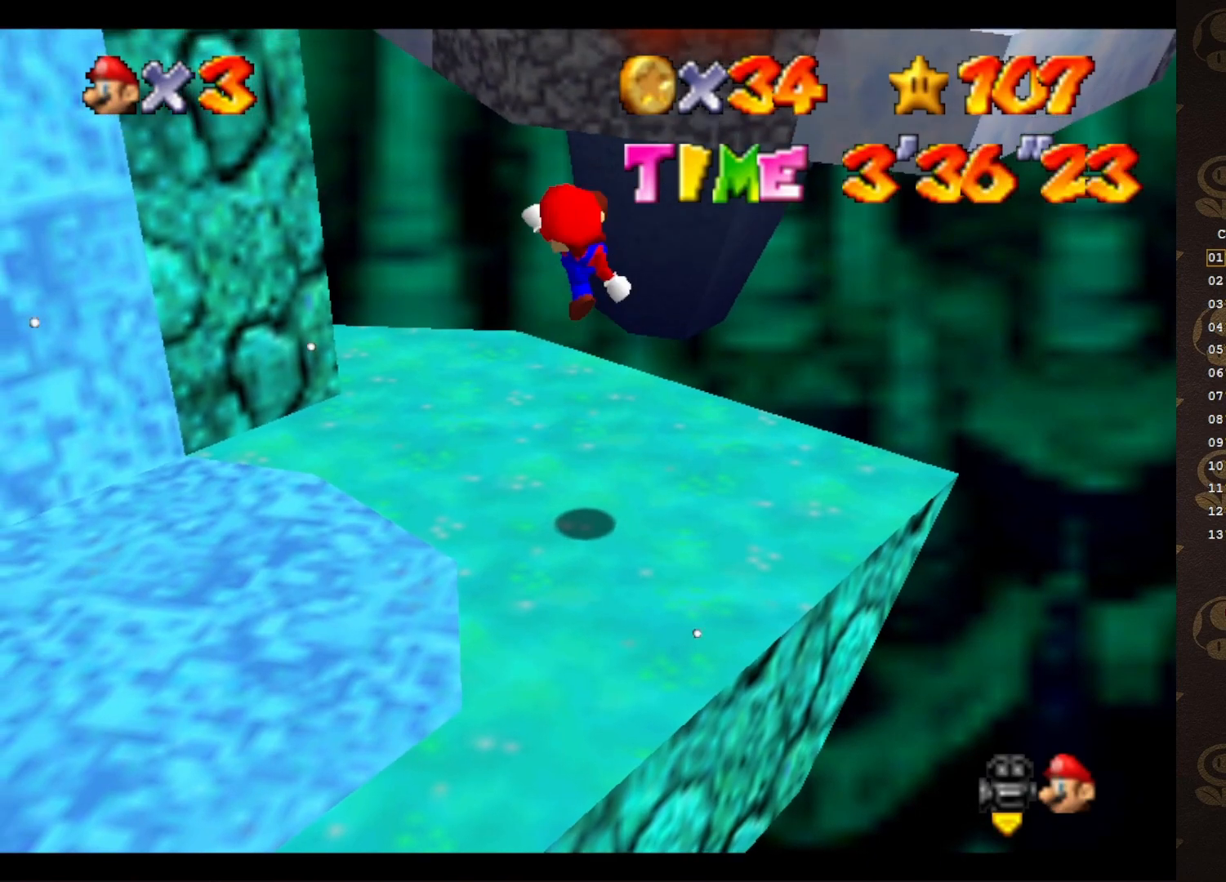
{"buttons": ["A"], "left_stick": "up", "events": [[50, "left_stick", "up-left"], [150, "left_stick", "up"], [433, "A", "down"]]}
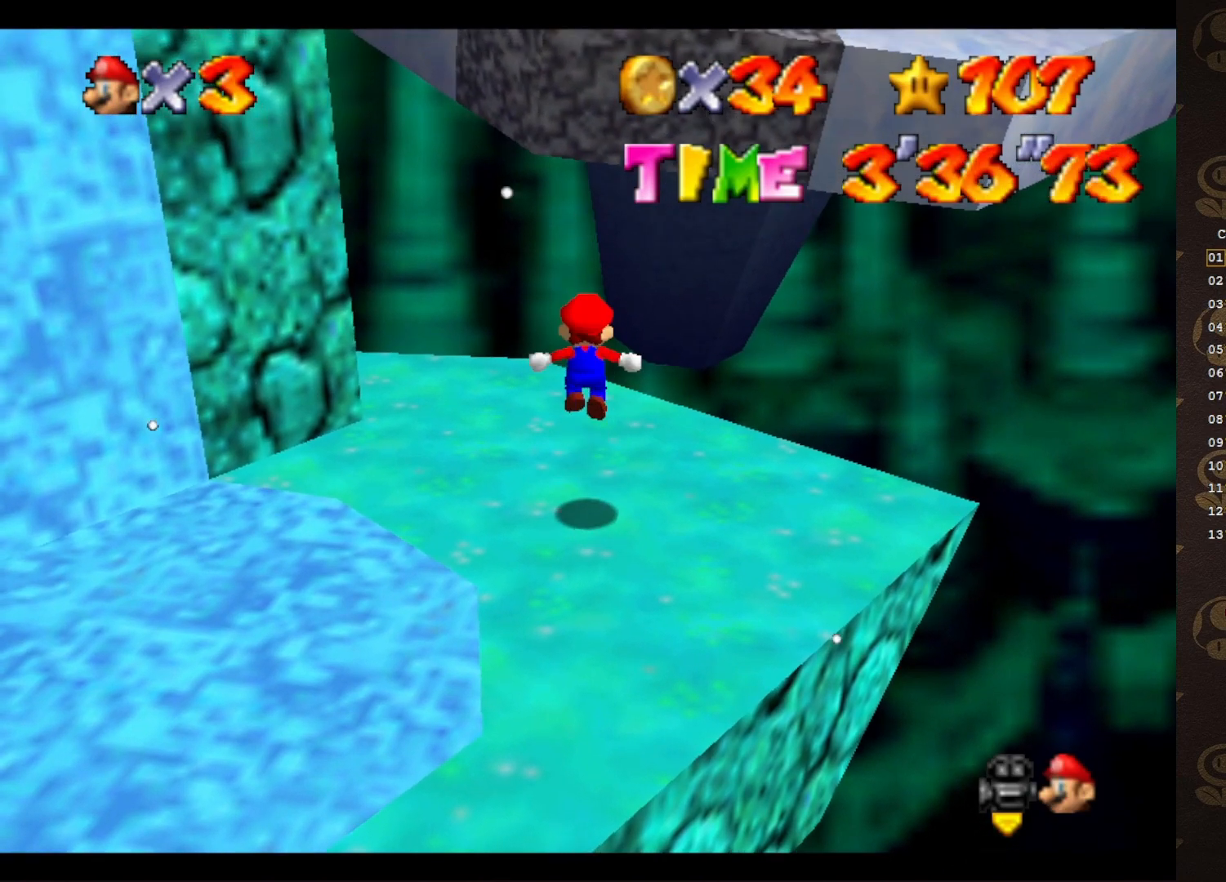
{"buttons": [], "left_stick": "up", "events": [[33, "A", "up"]]}
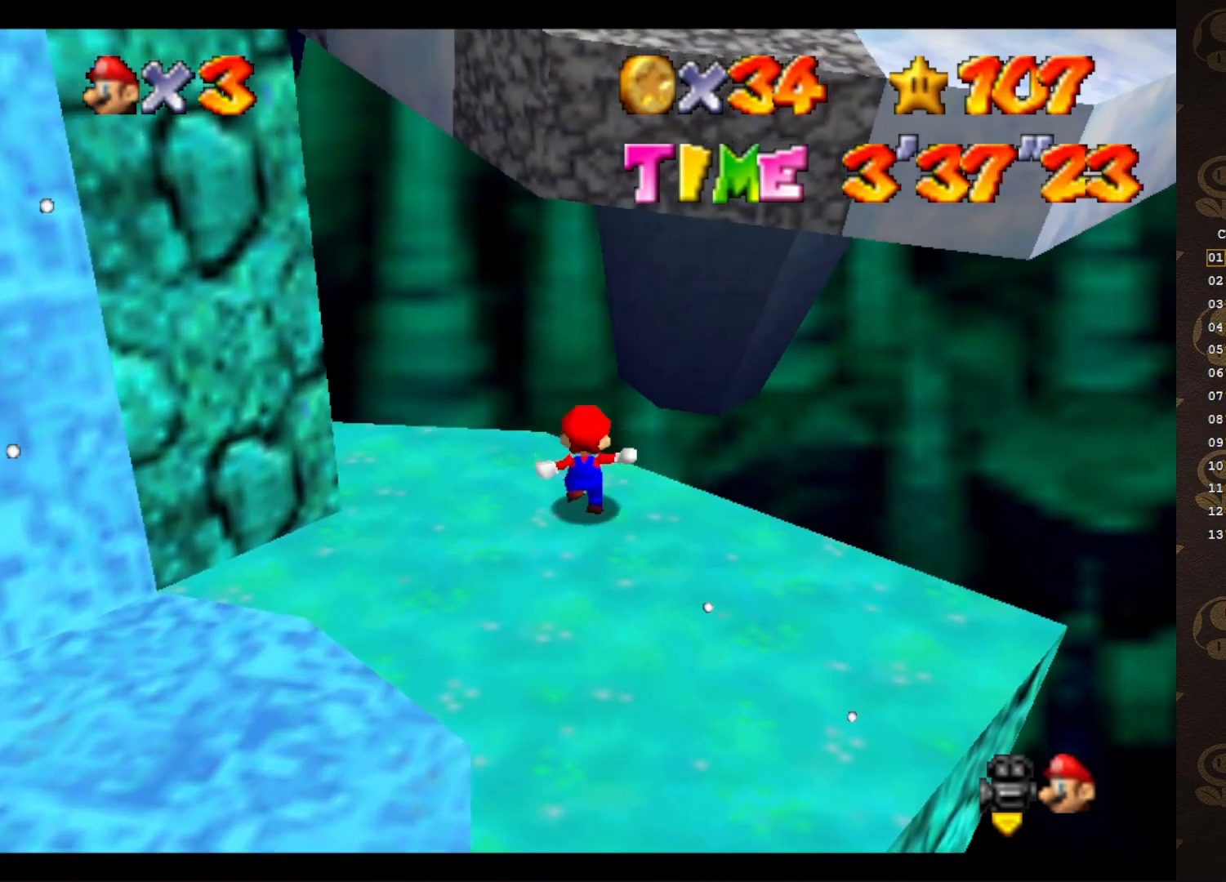
{"buttons": ["A"], "left_stick": "up-right", "events": [[67, "A", "down"], [200, "left_stick", "up-right"]]}
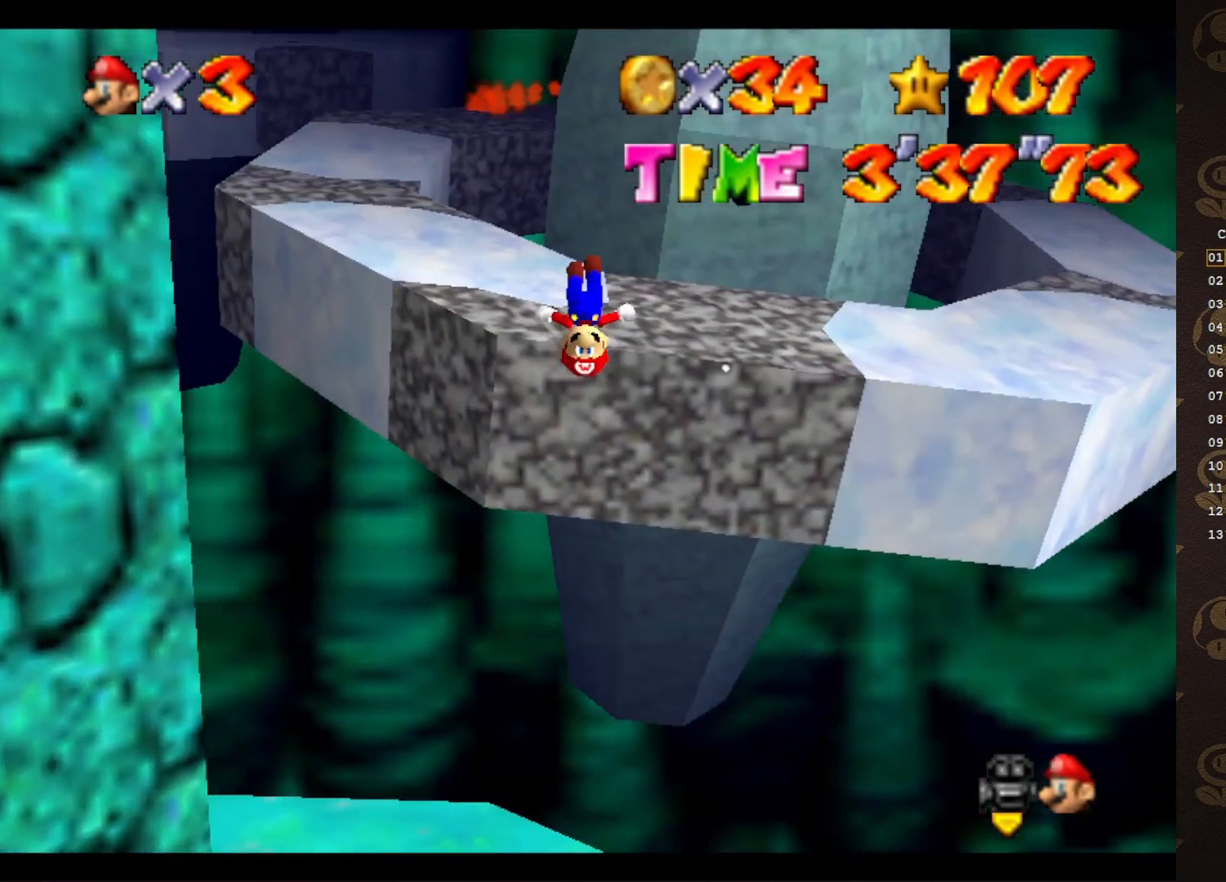
{"buttons": [], "left_stick": "up", "events": [[17, "left_stick", "up"], [50, "A", "up"], [233, "START", "down"], [367, "START", "up"]]}
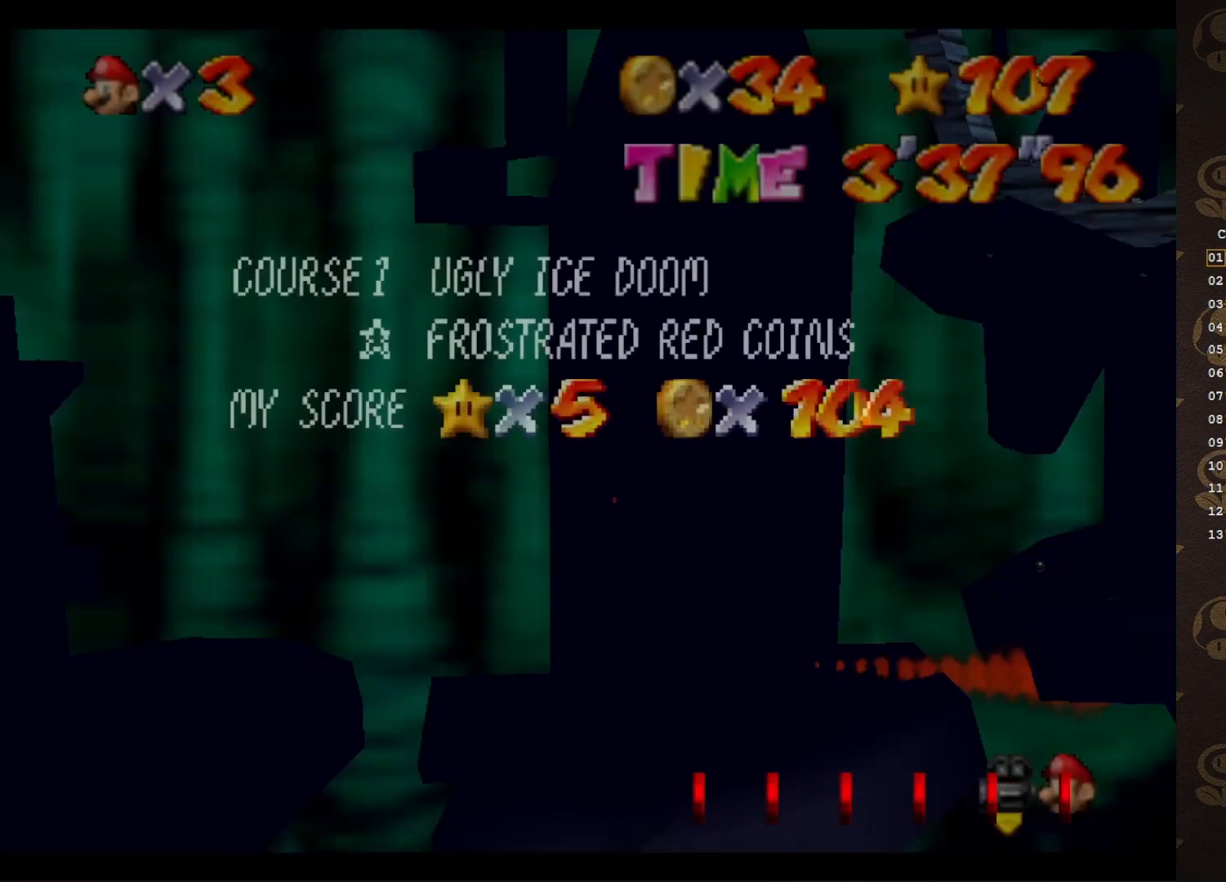
{"buttons": [], "left_stick": "up-left", "events": [[17, "START", "down"], [17, "left_stick", "up-left"], [117, "START", "up"], [433, "A", "down"], [467, "A", "up"]]}
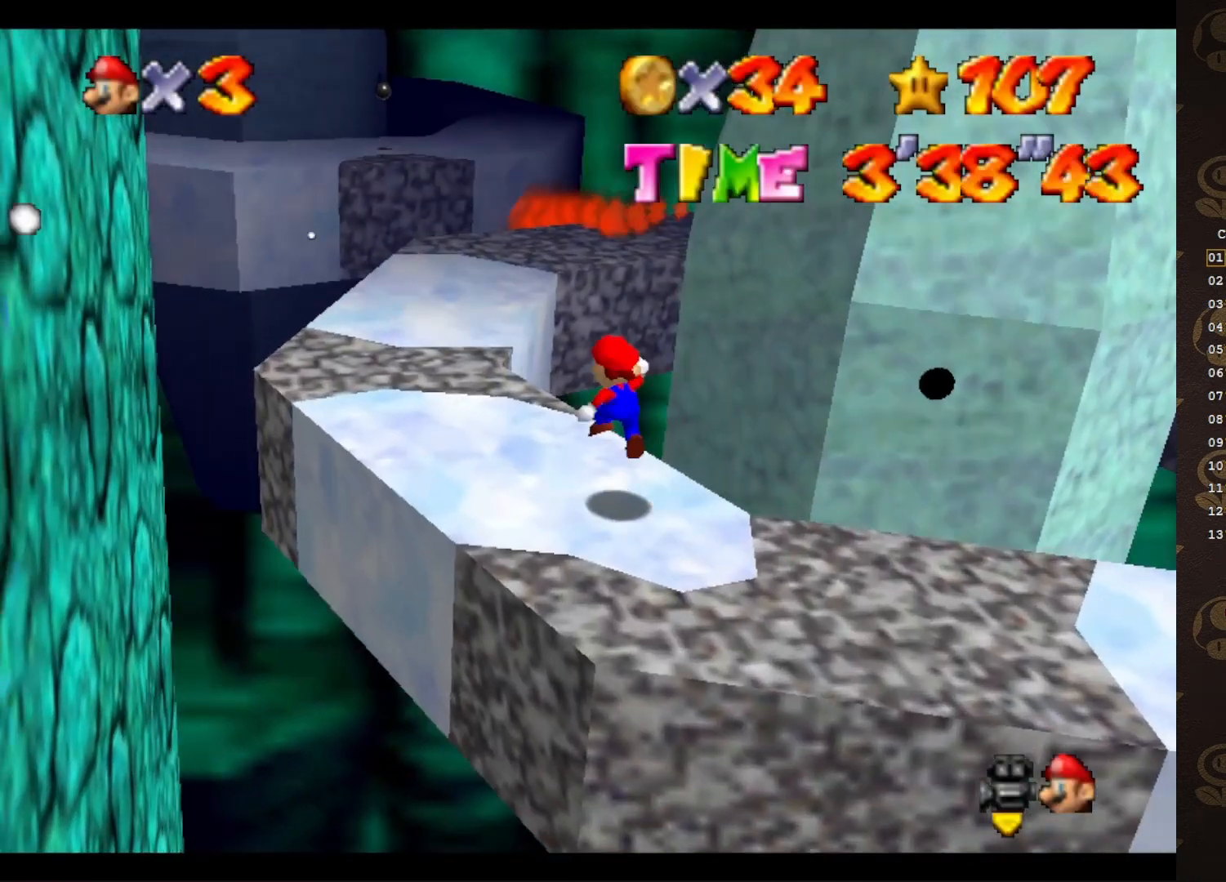
{"buttons": ["A", "B"], "left_stick": "up-left", "events": [[67, "A", "down"], [467, "B", "down"]]}
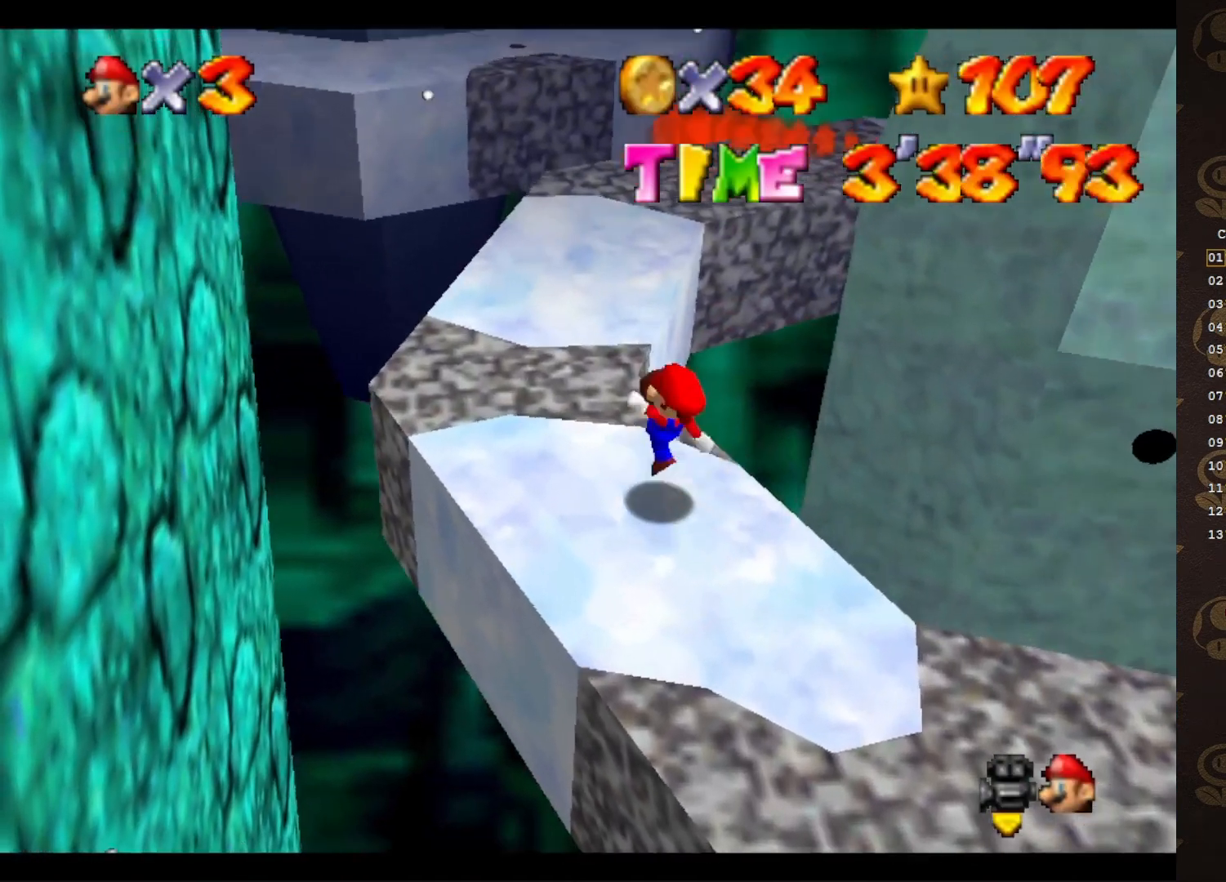
{"buttons": [], "left_stick": "up", "events": [[100, "B", "up"], [450, "left_stick", "up"], [483, "A", "up"]]}
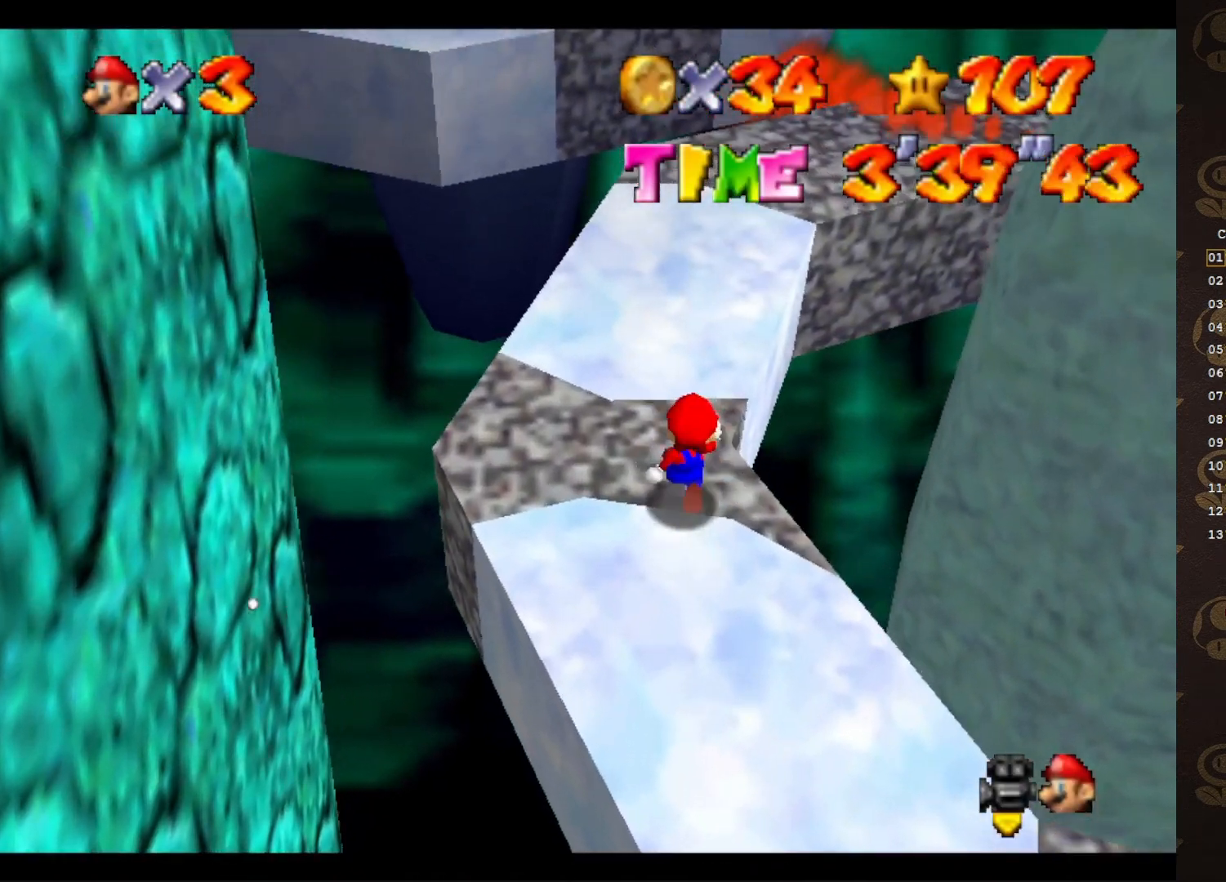
{"buttons": ["A"], "left_stick": "center", "events": [[333, "A", "down"], [433, "left_stick", "center"]]}
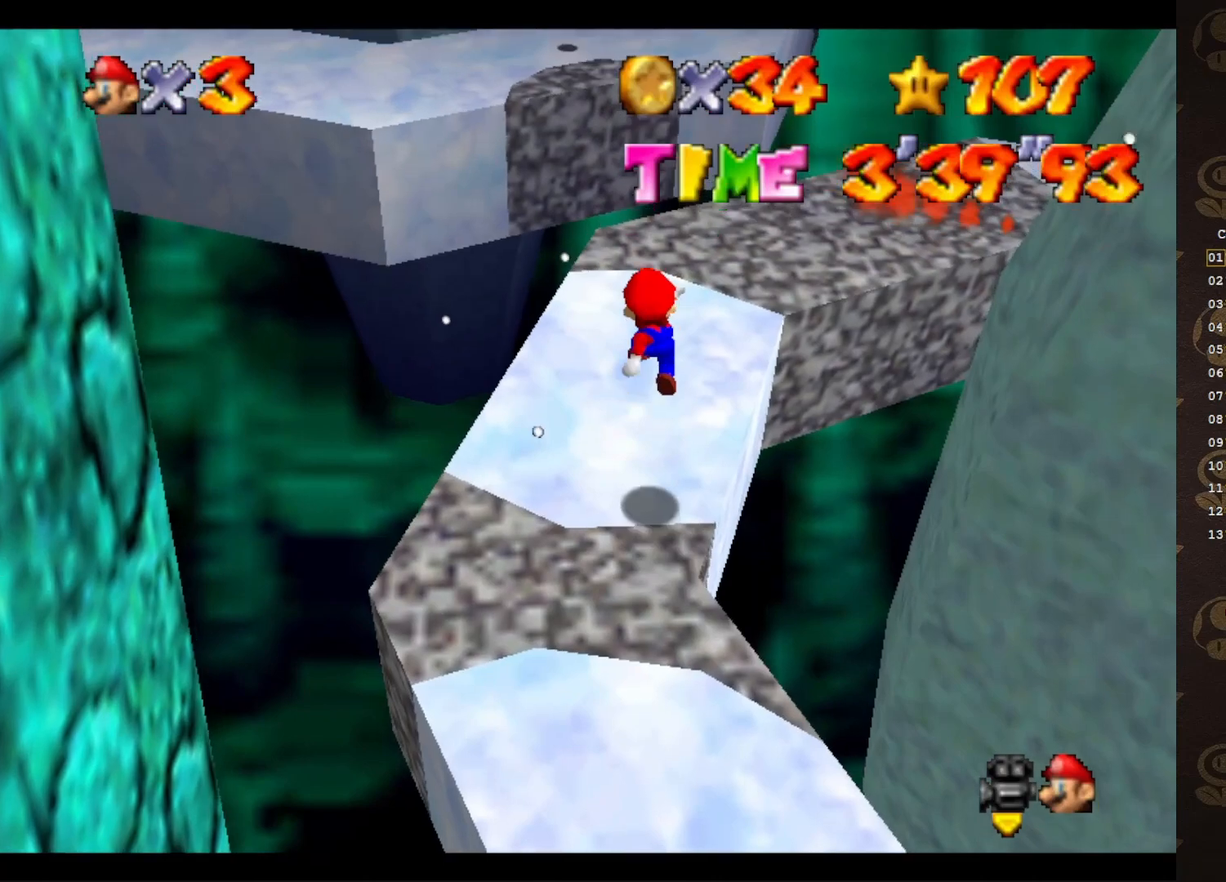
{"buttons": ["A", "B"], "left_stick": "up-right", "events": [[417, "B", "down"], [433, "left_stick", "up-right"]]}
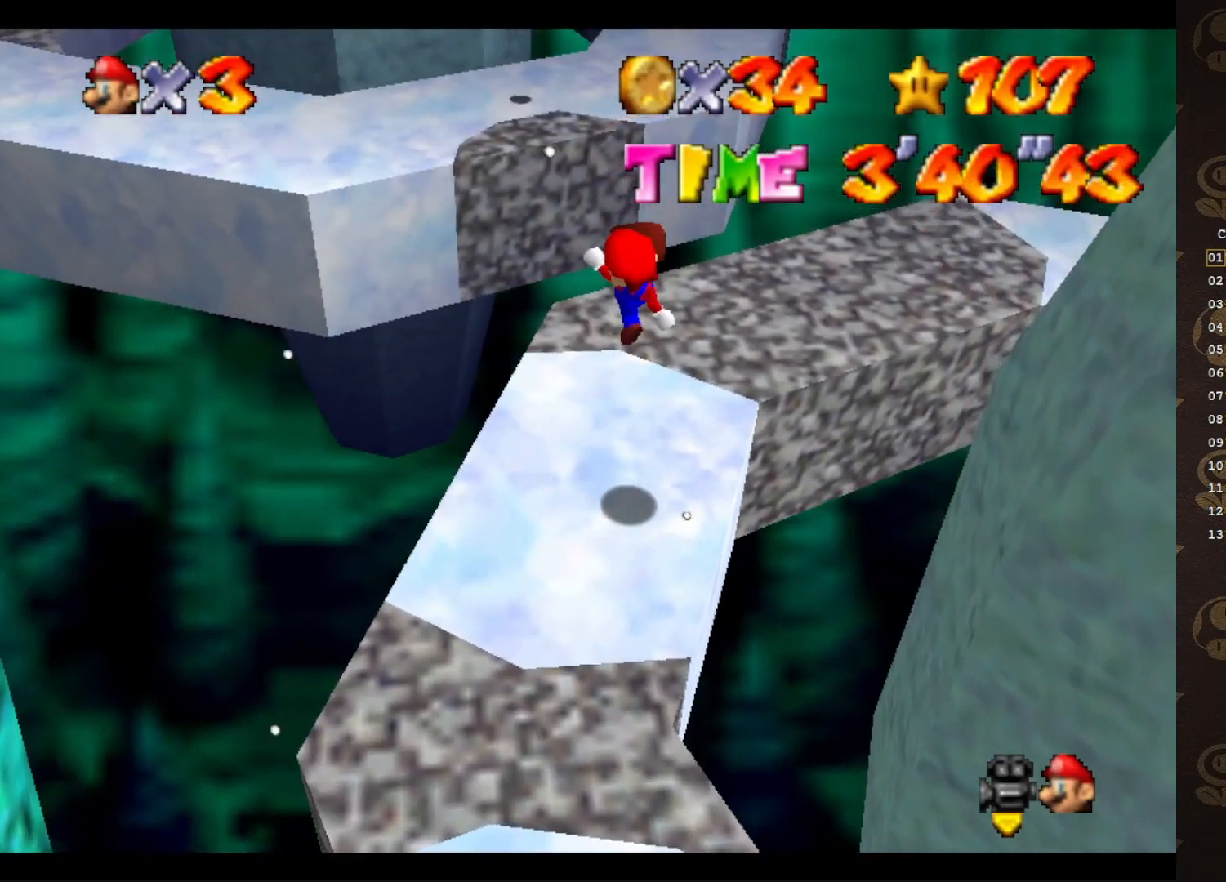
{"buttons": ["A"], "left_stick": "up-right", "events": [[33, "B", "up"]]}
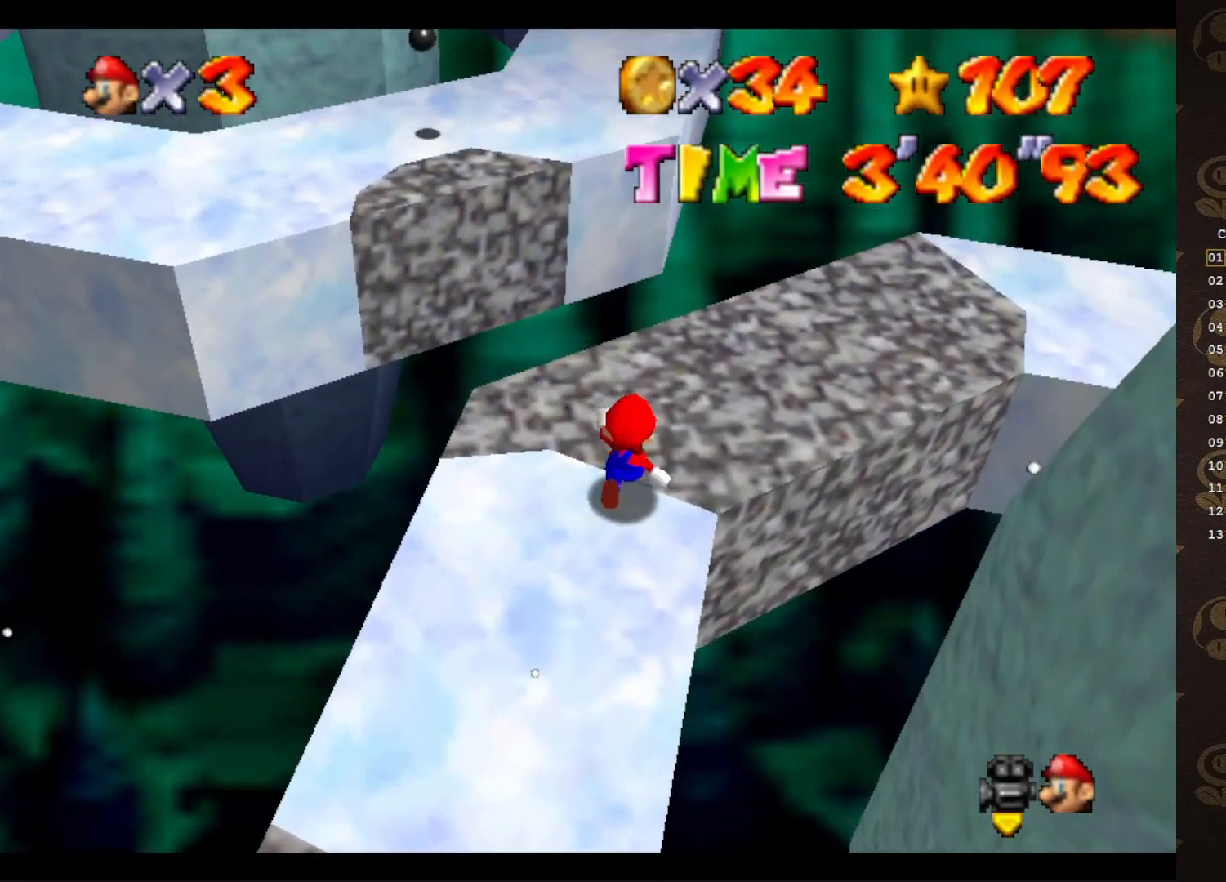
{"buttons": [], "left_stick": "center", "events": [[33, "A", "up"], [167, "left_stick", "center"], [417, "left_stick", "up"], [483, "left_stick", "center"]]}
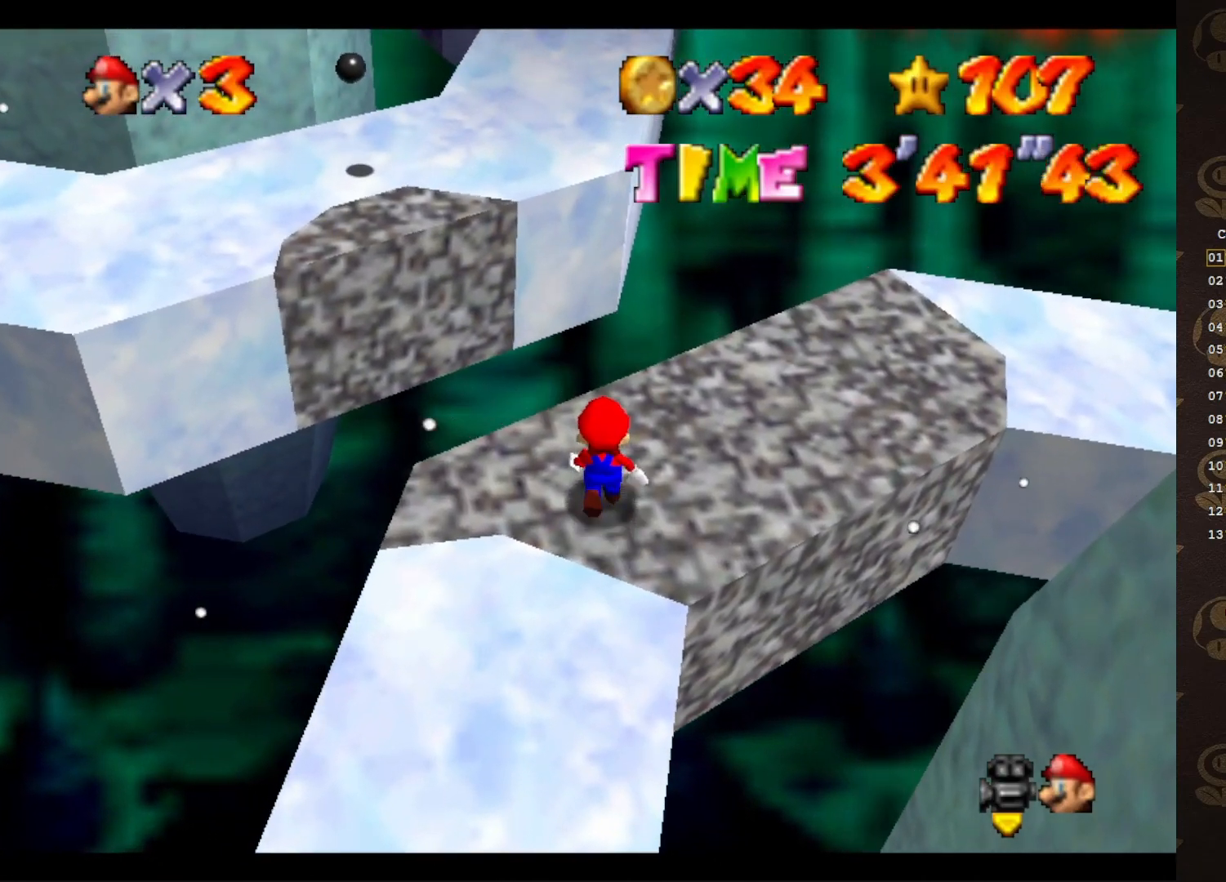
{"buttons": [], "left_stick": "center", "events": []}